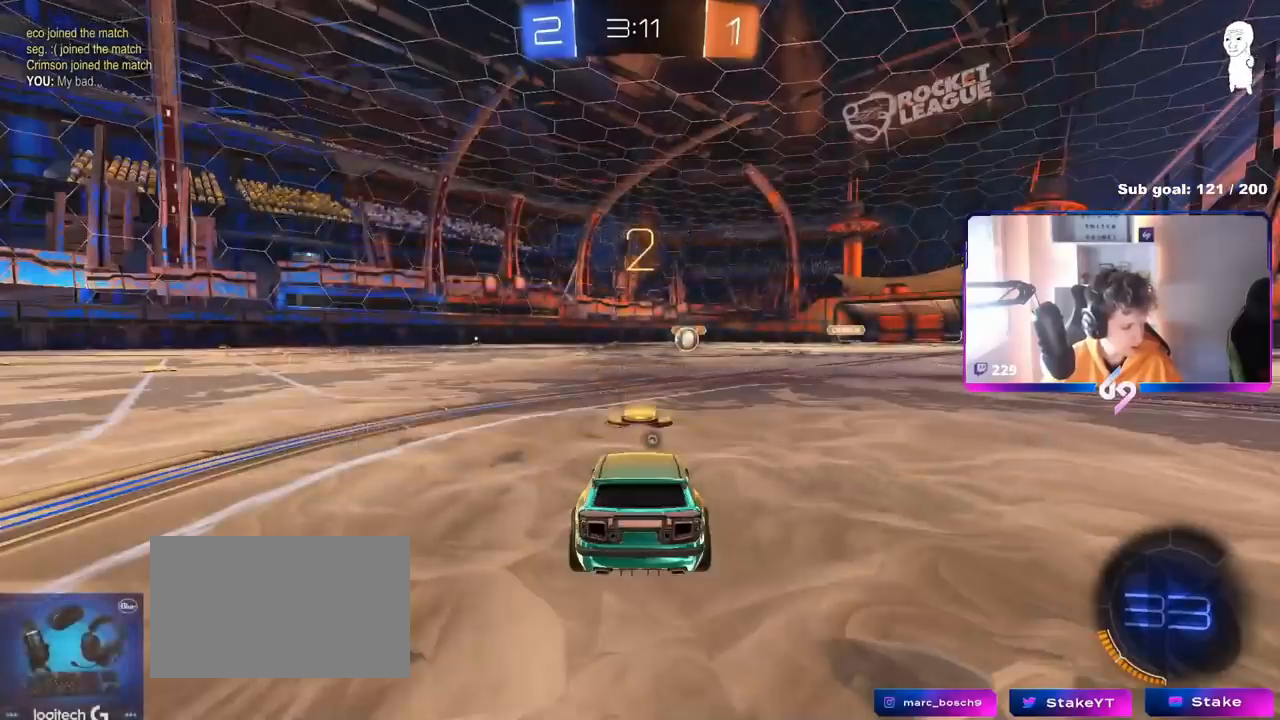
Gameplay with keyboard and mouse; each line is a JSON object with the keys and mouse buttons held at the frame after it. "events" lists presses ("down") and releases ("up") of "1", "2", "3", "4", "5", "a", "alt", "c", "caps_lock", "ctrl", "d", "e", "f", "g", "q", "r", "s", "shift", "space", "t", "tab", "v", "w", "x", "z", "mouse_left", "mouse_wheel" and "mouse_right" between this image and that frame as [ms after this image, input, new state], when the widget could be followed in between. "mouse_left", "mouse_wheel", "mouse_right" = the "left", "wheel", "right" buttons of the "mouse" list. No other keys are recorded. "wheel" means that the mouse wheel is clicked or scrolled. "mouse_move" is the direction in which the mouse moves at that frame (one of eight, or "still"), when it could be read.
{"keys": ["w"], "mouse": ["left"], "mouse_move": "right", "events": []}
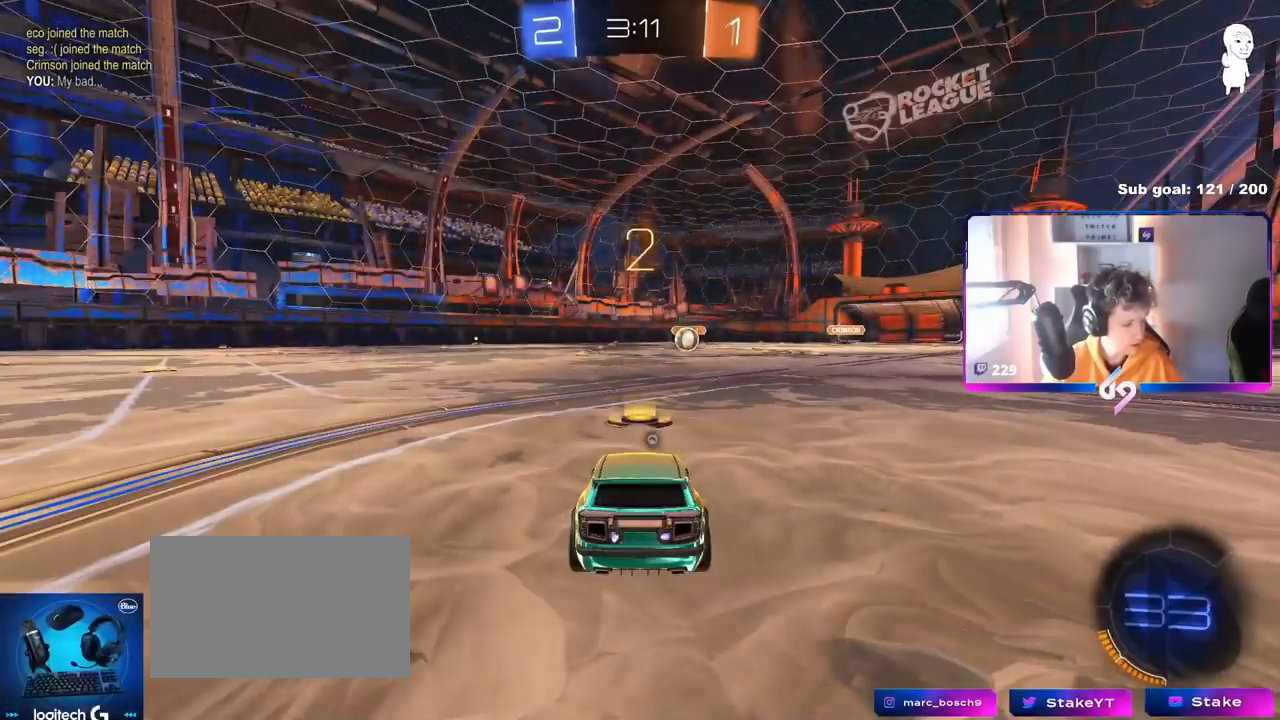
{"keys": ["w"], "mouse": ["left"], "mouse_move": "left", "events": []}
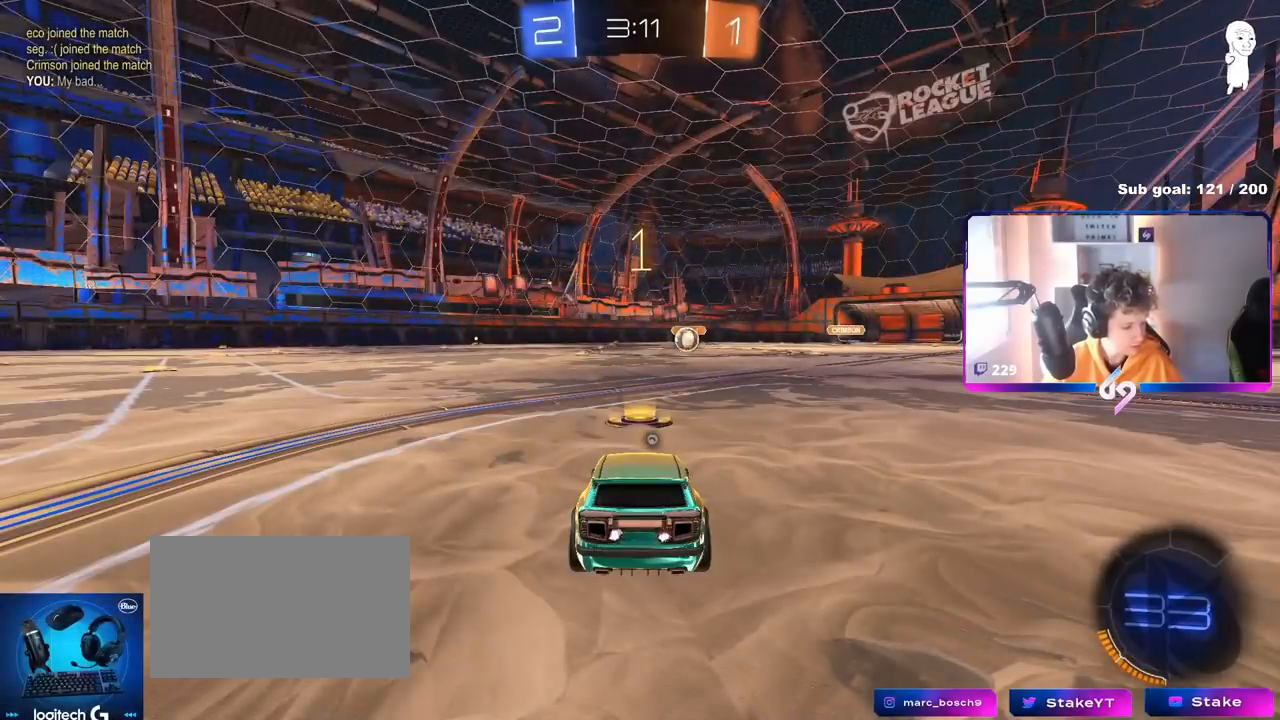
{"keys": ["w"], "mouse": ["left"], "mouse_move": "up-left", "events": []}
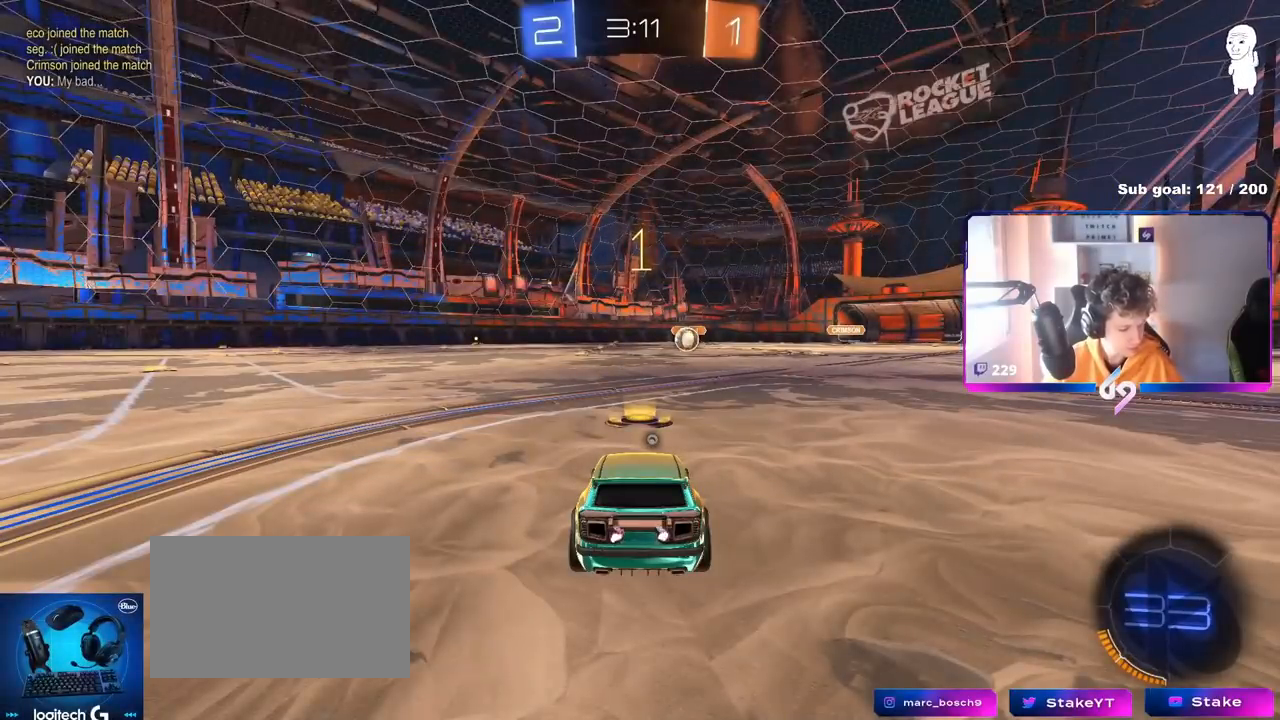
{"keys": ["d", "w"], "mouse": ["left", "right"], "mouse_move": "still", "events": [[417, "d", "down"], [450, "mouse_right", "down"]]}
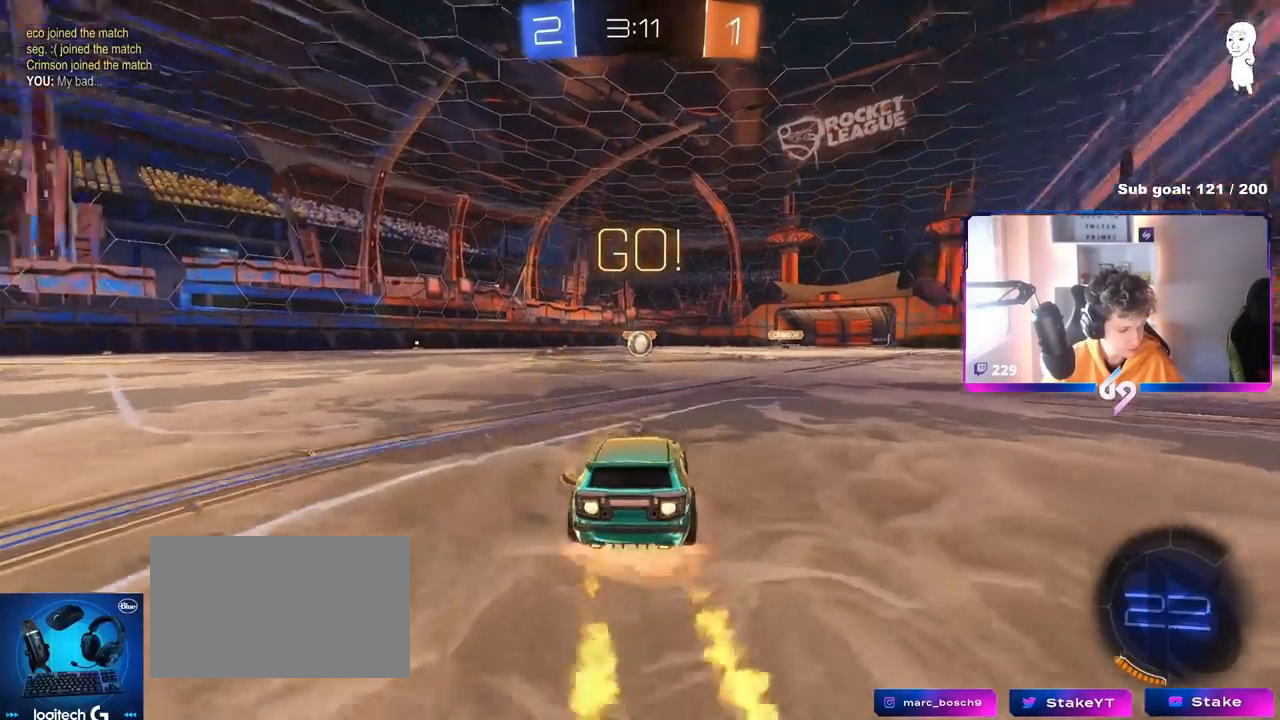
{"keys": ["a", "s", "shift", "space"], "mouse": ["left"], "mouse_move": "still", "events": [[50, "a", "down"], [50, "mouse_right", "up"], [67, "d", "up"], [84, "shift", "down"], [100, "mouse_right", "down"], [150, "w", "up"], [184, "s", "down"], [284, "mouse_right", "up"], [417, "space", "down"]]}
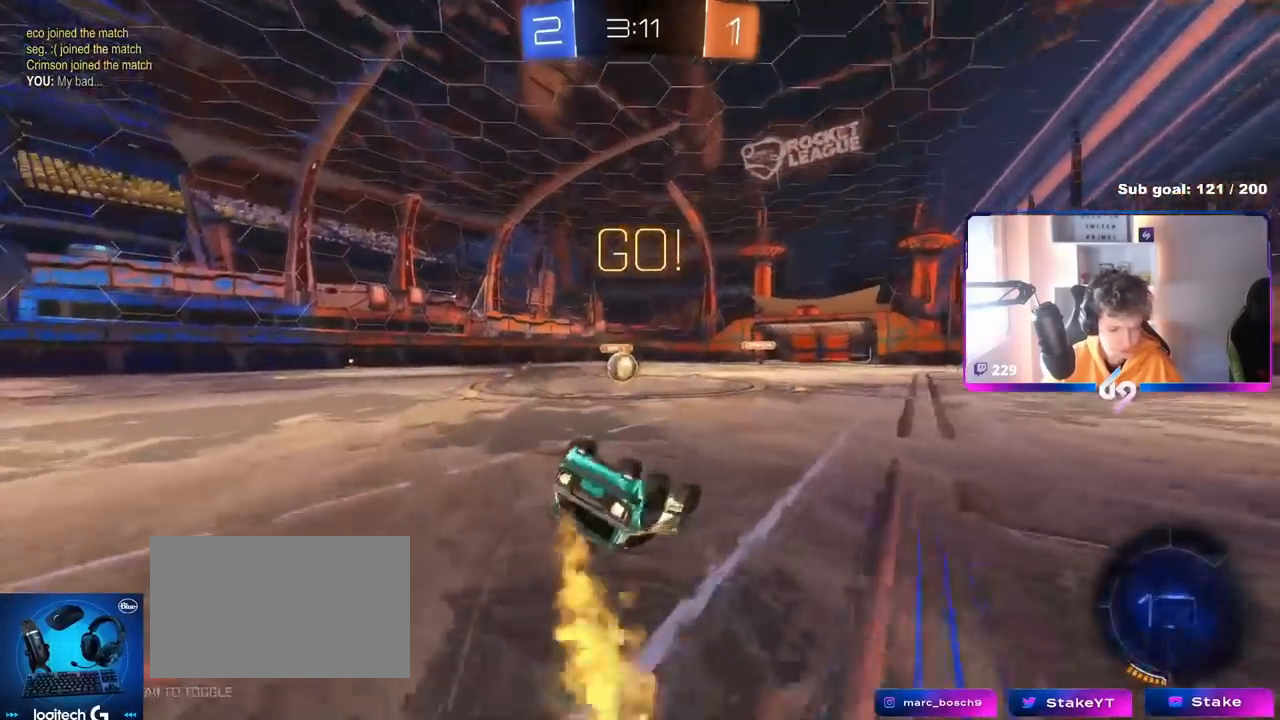
{"keys": [], "mouse": [], "mouse_move": "still", "events": [[83, "s", "up"], [133, "space", "up"], [150, "s", "down"], [400, "shift", "up"], [450, "a", "up"], [450, "s", "up"], [483, "mouse_left", "up"]]}
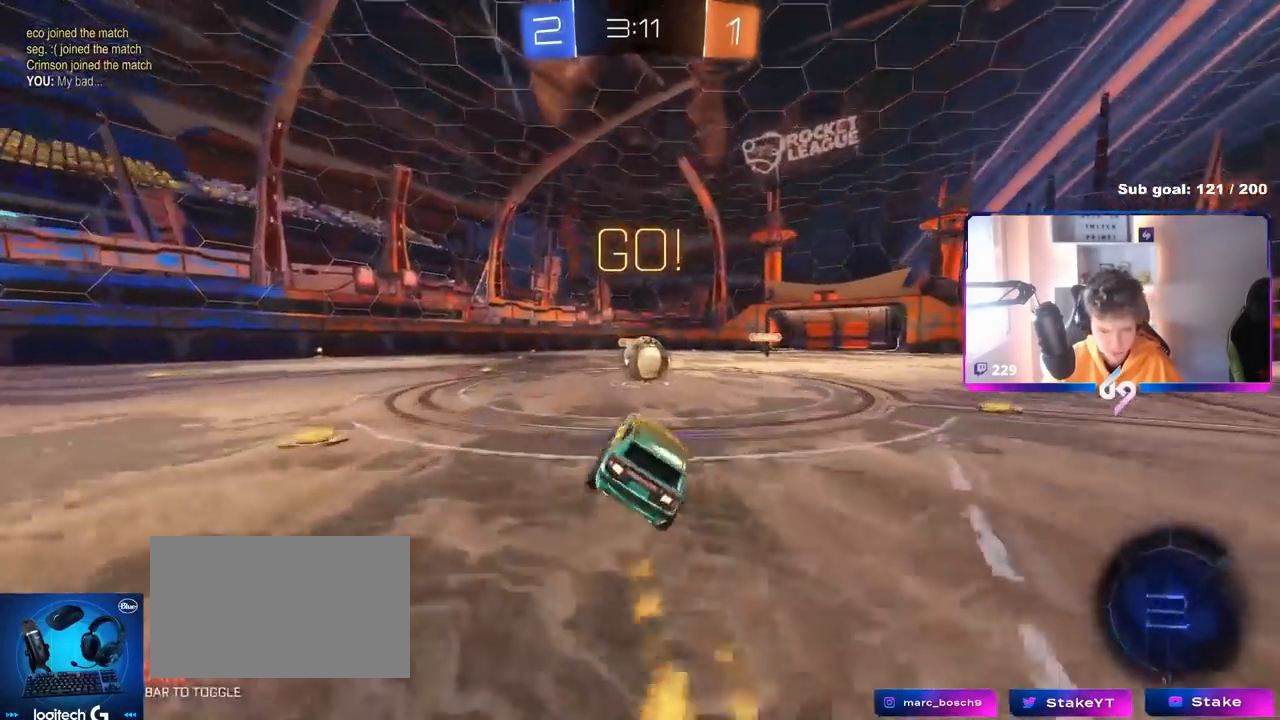
{"keys": ["a", "shift", "w"], "mouse": ["right"], "mouse_move": "still", "events": [[267, "d", "down"], [267, "mouse_right", "down"], [317, "w", "down"], [401, "a", "down"], [401, "mouse_right", "up"], [401, "shift", "down"], [417, "d", "up"], [451, "mouse_right", "down"]]}
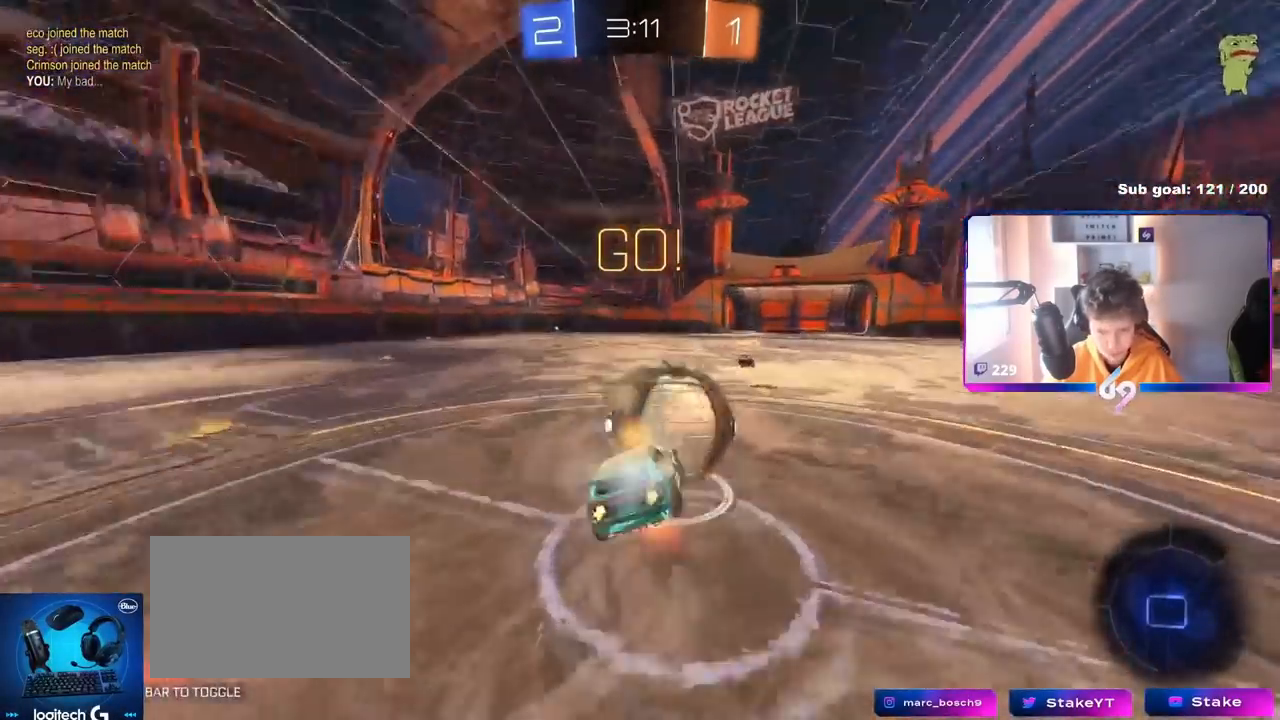
{"keys": ["a", "shift"], "mouse": [], "mouse_move": "still", "events": [[50, "w", "up"], [83, "s", "down"], [233, "mouse_right", "up"], [383, "s", "up"]]}
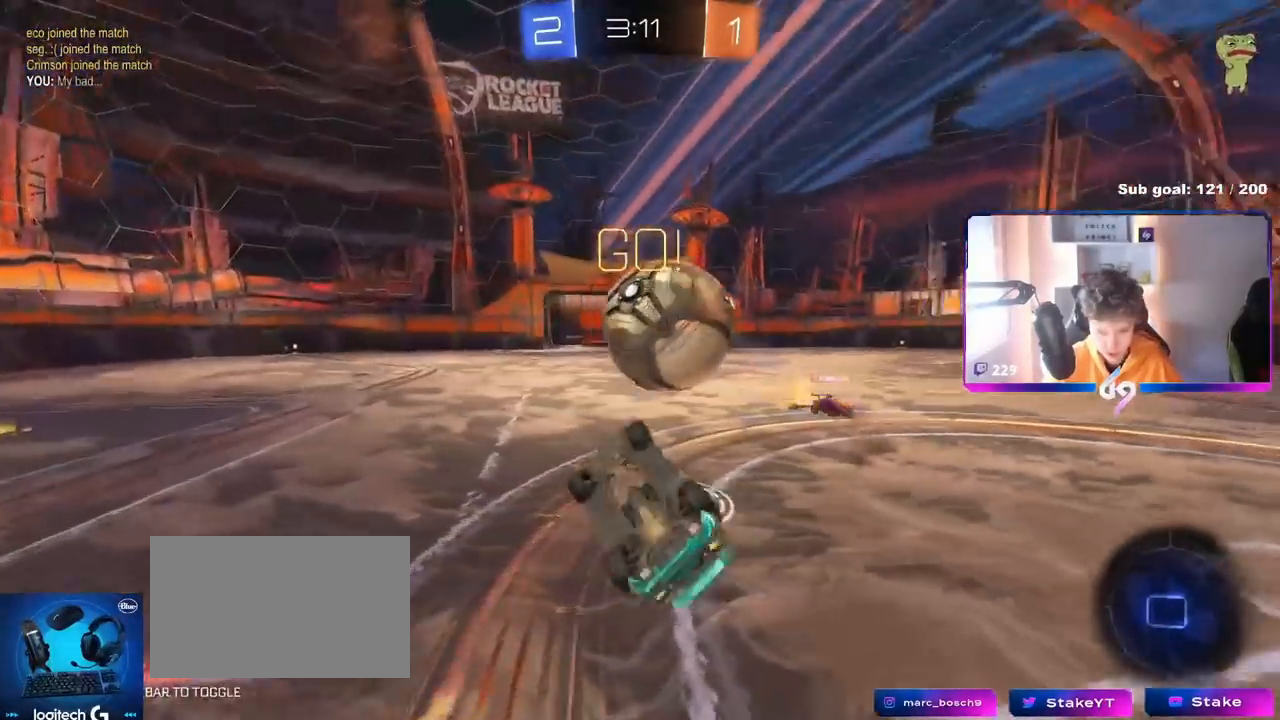
{"keys": [], "mouse": [], "mouse_move": "still", "events": [[100, "s", "down"], [200, "a", "up"], [200, "s", "up"], [200, "shift", "up"], [250, "d", "down"], [334, "d", "up"]]}
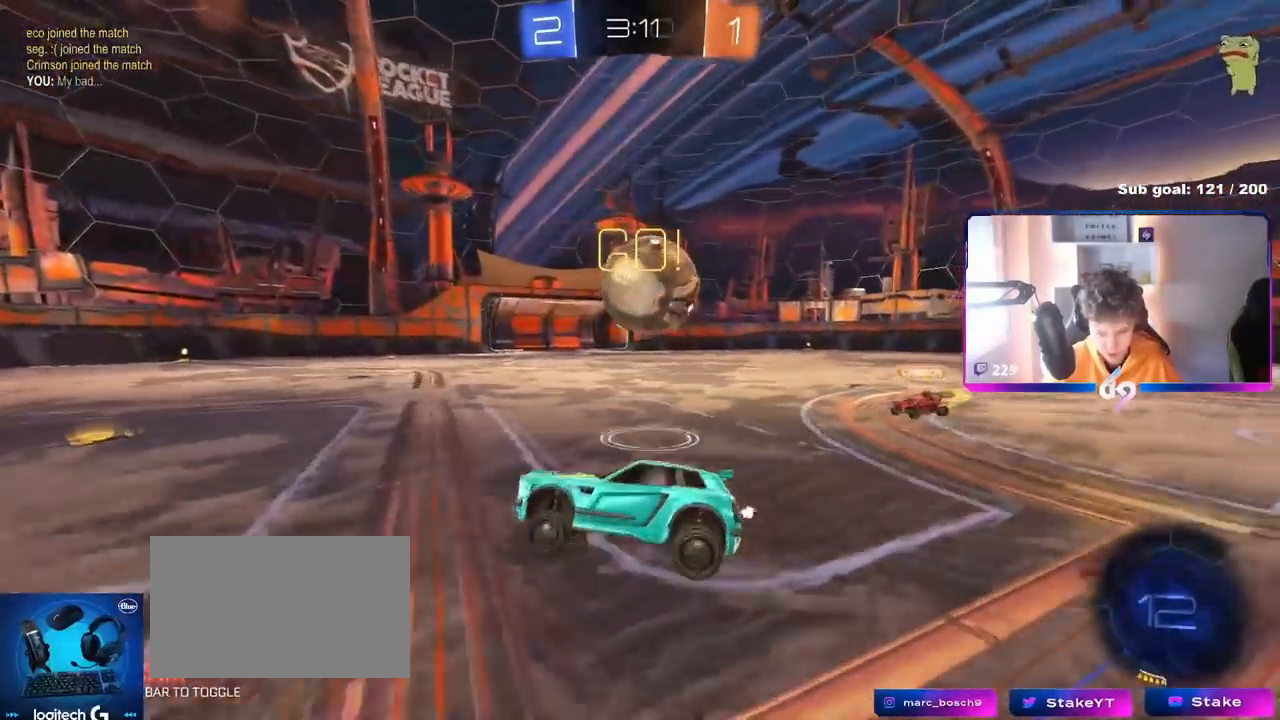
{"keys": ["a", "w"], "mouse": ["left"], "mouse_move": "still", "events": [[133, "w", "down"], [166, "mouse_left", "down"], [217, "d", "down"], [450, "a", "down"], [467, "d", "up"]]}
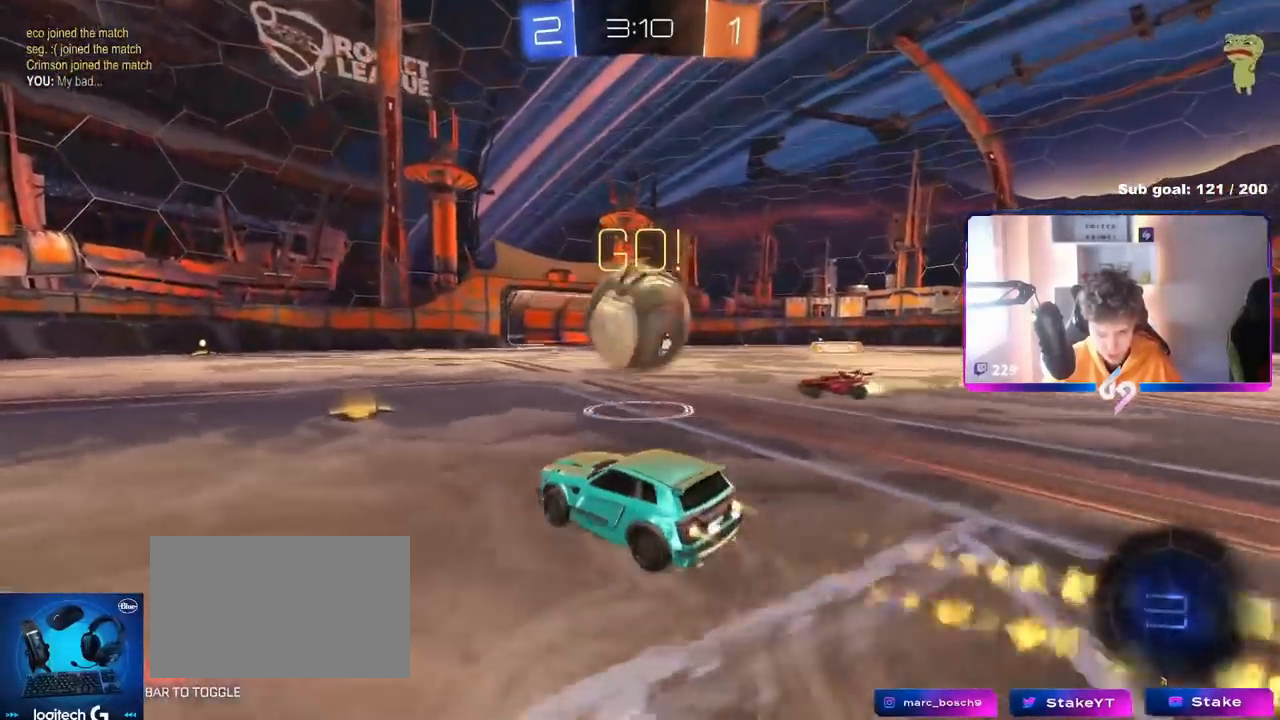
{"keys": ["d", "s", "shift"], "mouse": ["left"], "mouse_move": "still", "events": [[50, "a", "up"], [50, "d", "down"], [100, "mouse_right", "down"], [134, "shift", "down"], [234, "mouse_right", "up"], [284, "mouse_right", "down"], [284, "s", "down"], [284, "w", "up"], [501, "mouse_right", "up"]]}
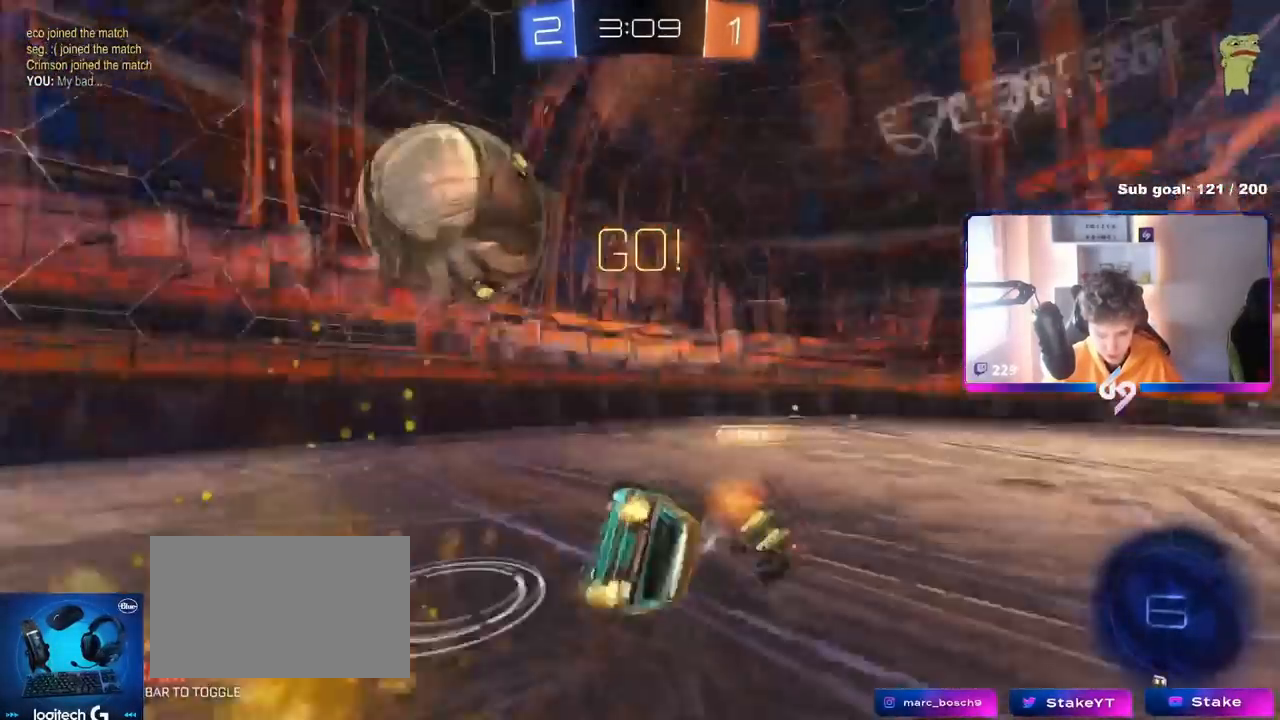
{"keys": ["d", "space"], "mouse": [], "mouse_move": "still", "events": [[100, "mouse_left", "up"], [100, "s", "up"], [200, "s", "down"], [400, "space", "down"], [483, "s", "up"], [483, "shift", "up"]]}
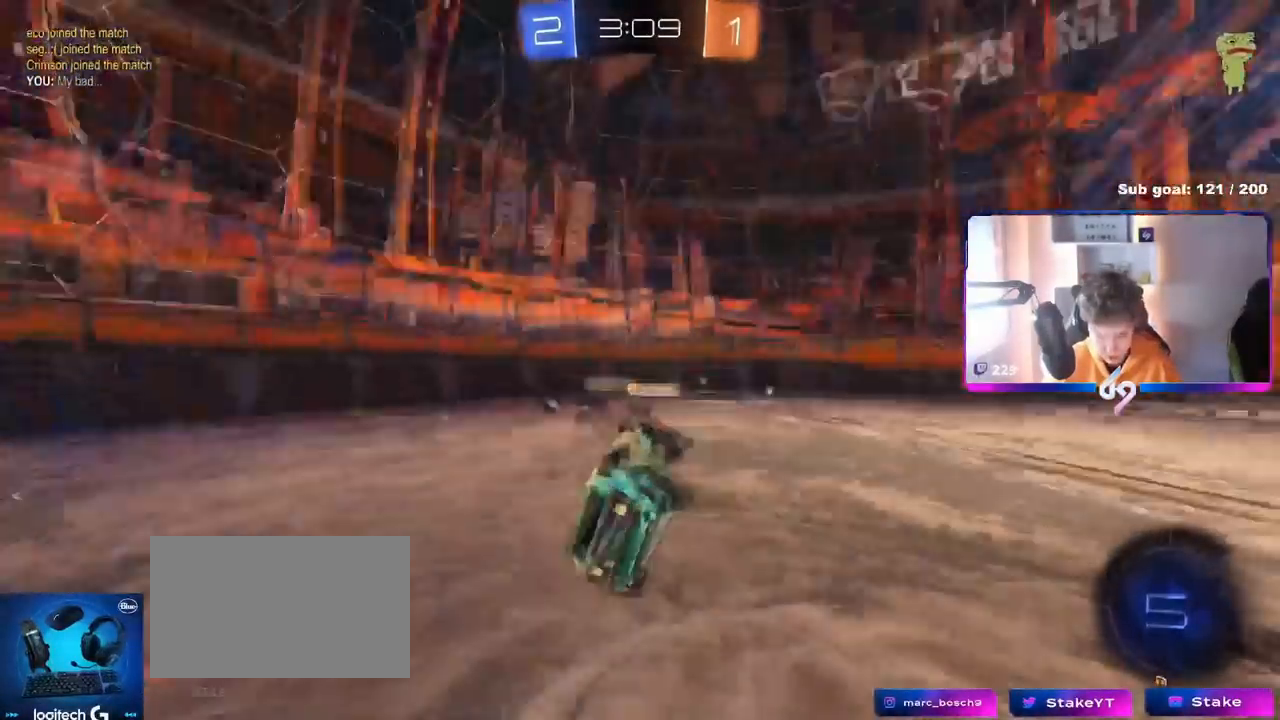
{"keys": ["a", "w"], "mouse": ["left"], "mouse_move": "still", "events": [[50, "space", "up"], [117, "d", "up"], [117, "w", "down"], [217, "mouse_left", "down"], [350, "a", "down"]]}
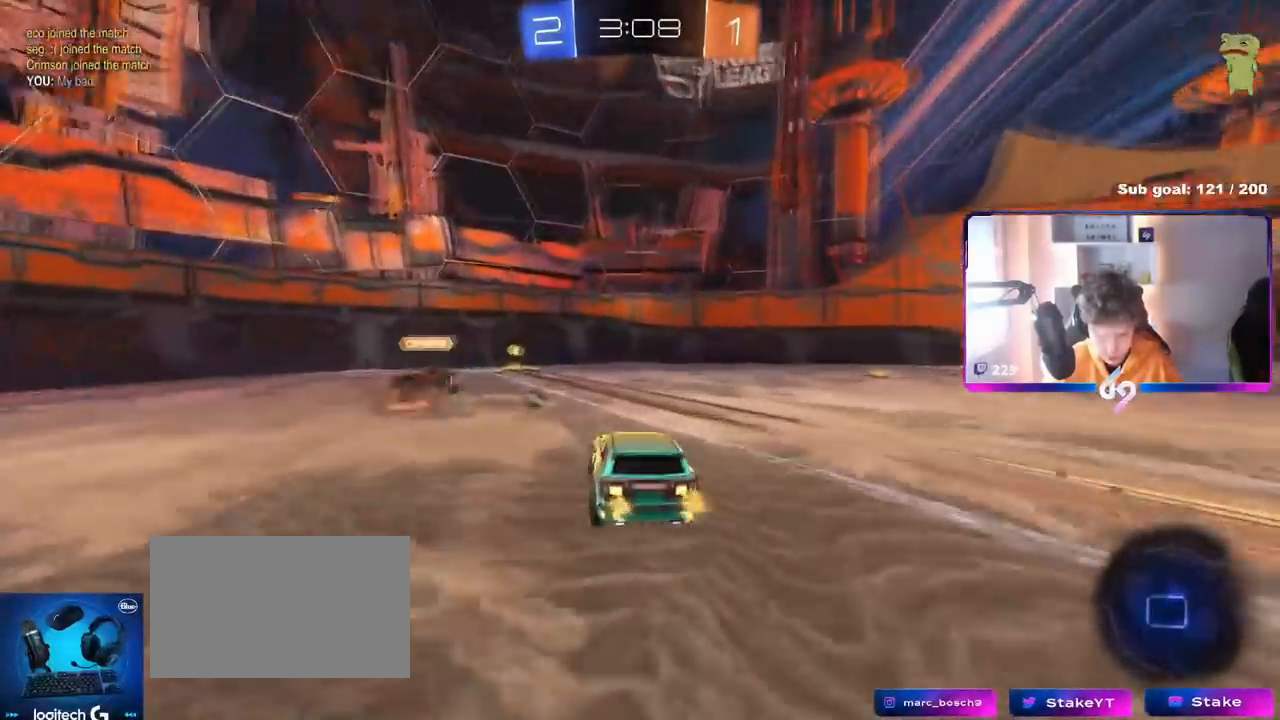
{"keys": ["d", "w"], "mouse": [], "mouse_move": "still", "events": [[50, "a", "up"], [50, "mouse_left", "up"], [267, "d", "down"], [267, "space", "down"], [317, "shift", "down"], [467, "shift", "up"], [483, "space", "up"]]}
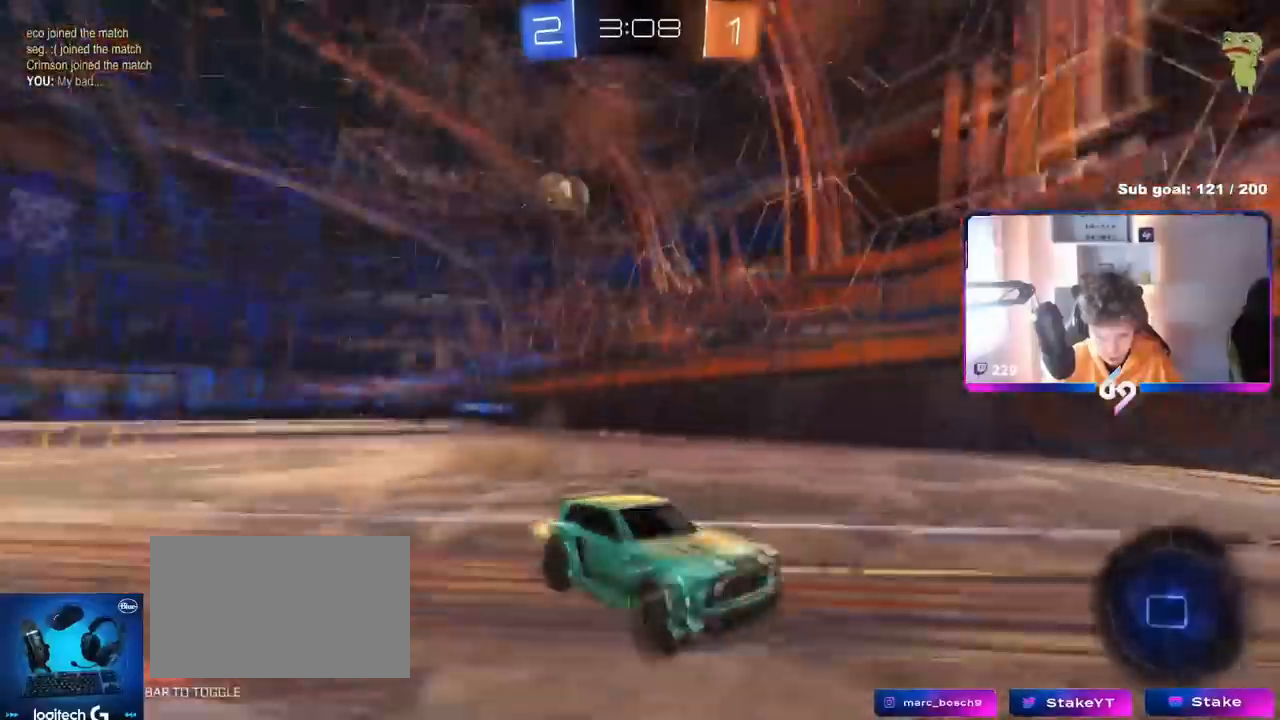
{"keys": ["d", "space", "w"], "mouse": [], "mouse_move": "still", "events": [[434, "shift", "down"], [434, "space", "down"], [484, "shift", "up"]]}
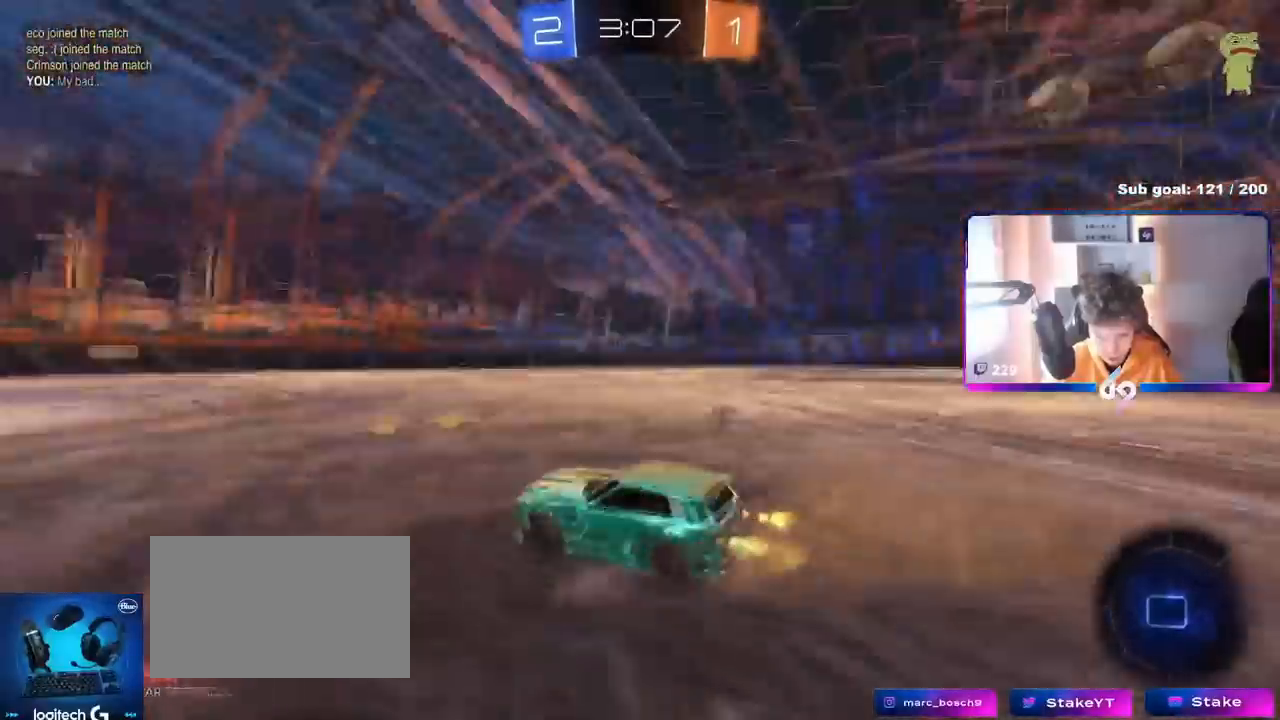
{"keys": ["w"], "mouse": [], "mouse_move": "still", "events": [[66, "space", "up"], [217, "a", "down"], [217, "d", "up"], [450, "a", "up"]]}
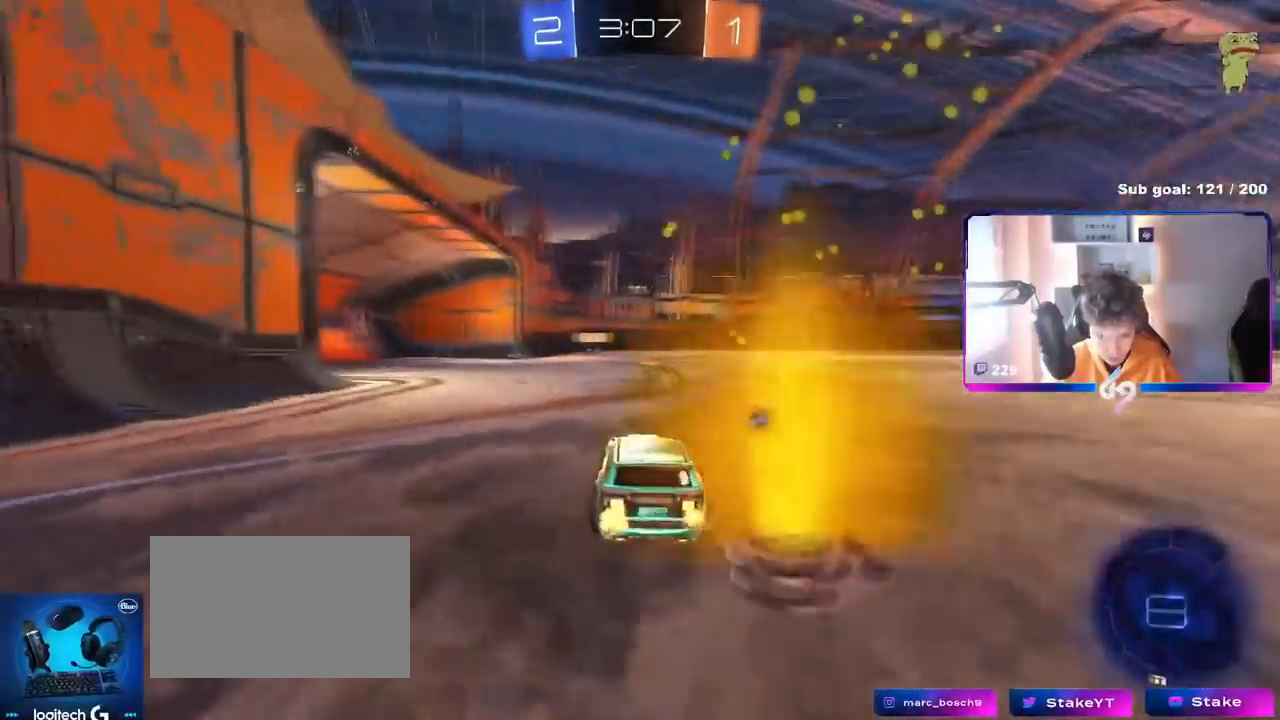
{"keys": ["w"], "mouse": [], "mouse_move": "still", "events": [[50, "space", "down"], [250, "space", "up"]]}
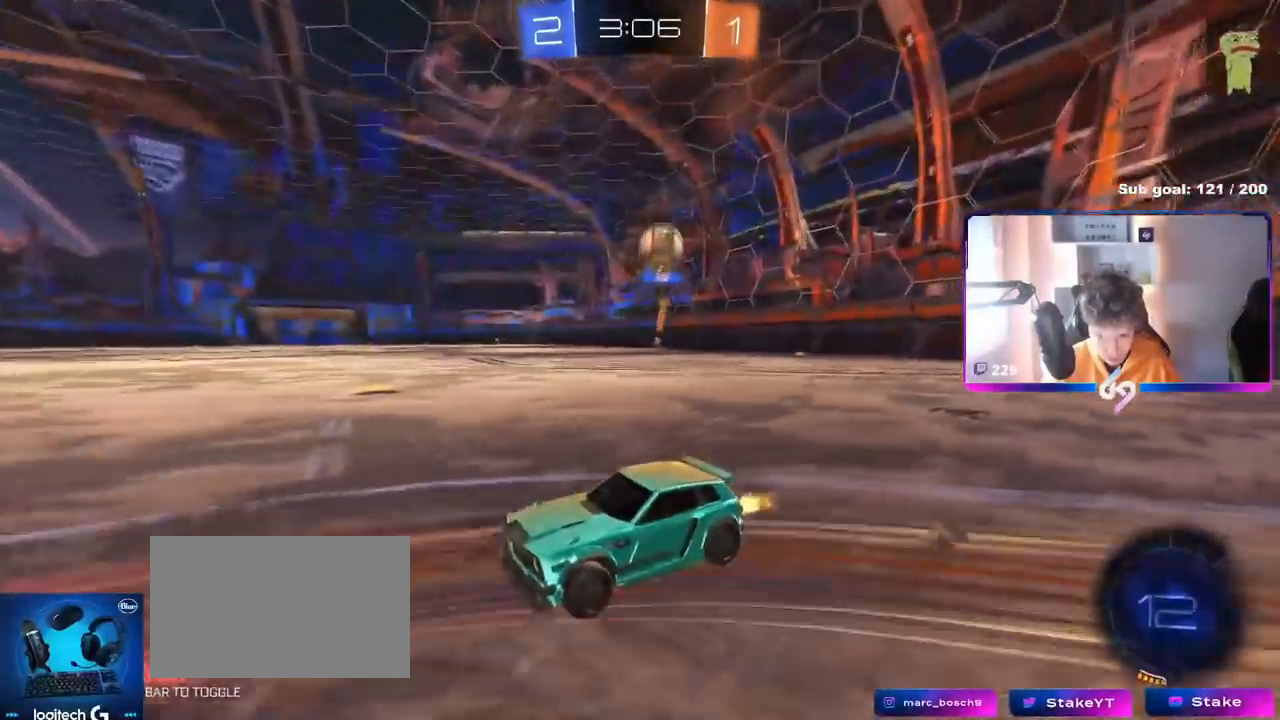
{"keys": ["w"], "mouse": [], "mouse_move": "still", "events": [[250, "d", "down"], [383, "d", "up"]]}
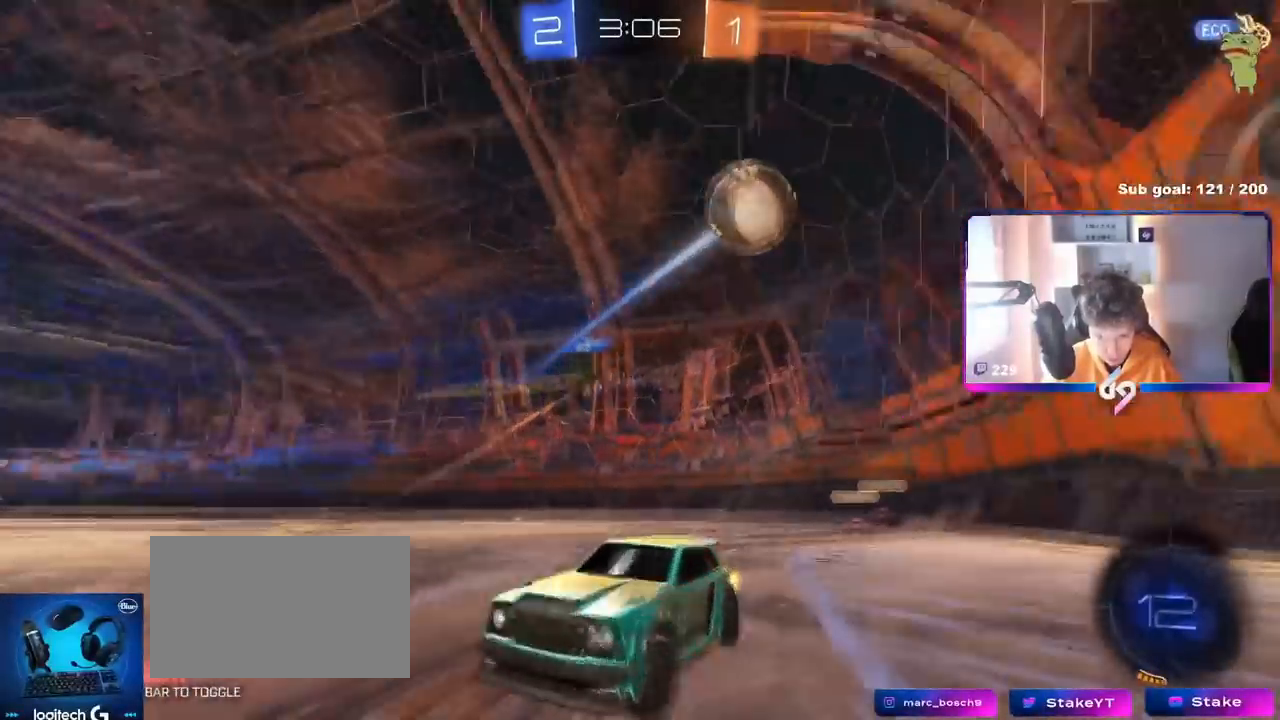
{"keys": ["w"], "mouse": [], "mouse_move": "still", "events": [[167, "d", "down"], [267, "d", "up"]]}
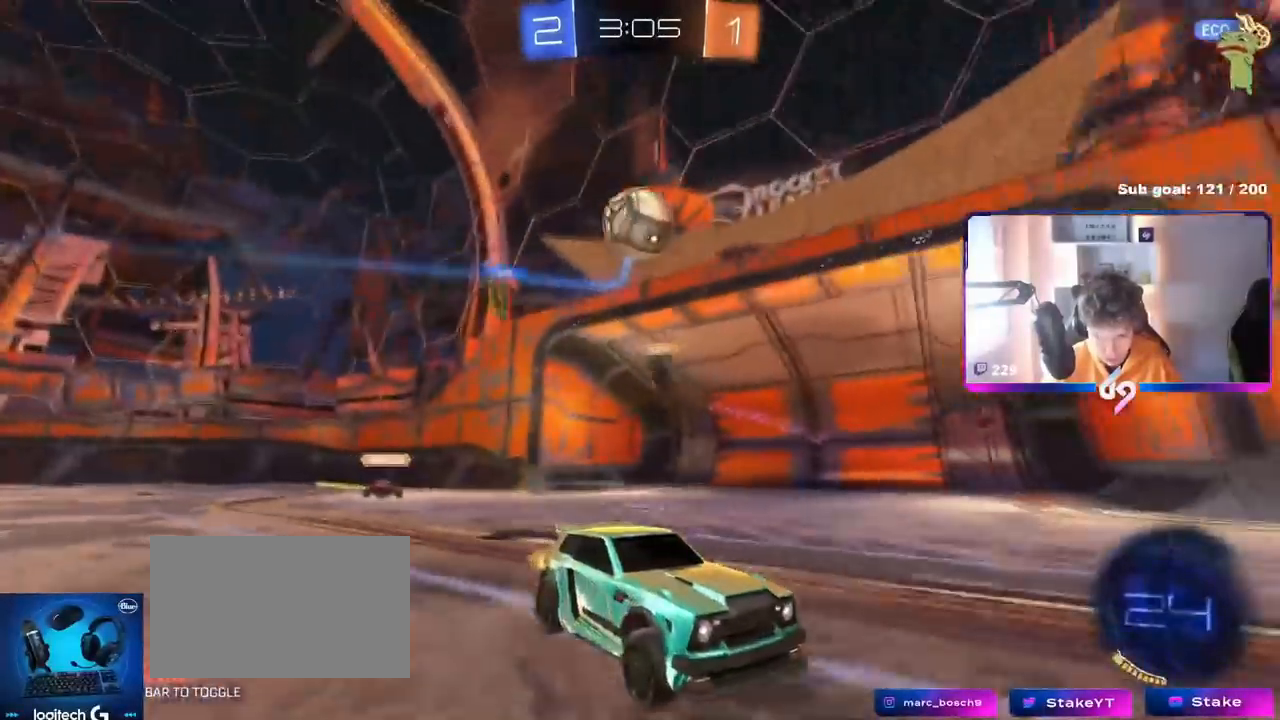
{"keys": [], "mouse": [], "mouse_move": "still", "events": [[33, "d", "down"], [233, "w", "up"], [267, "d", "up"]]}
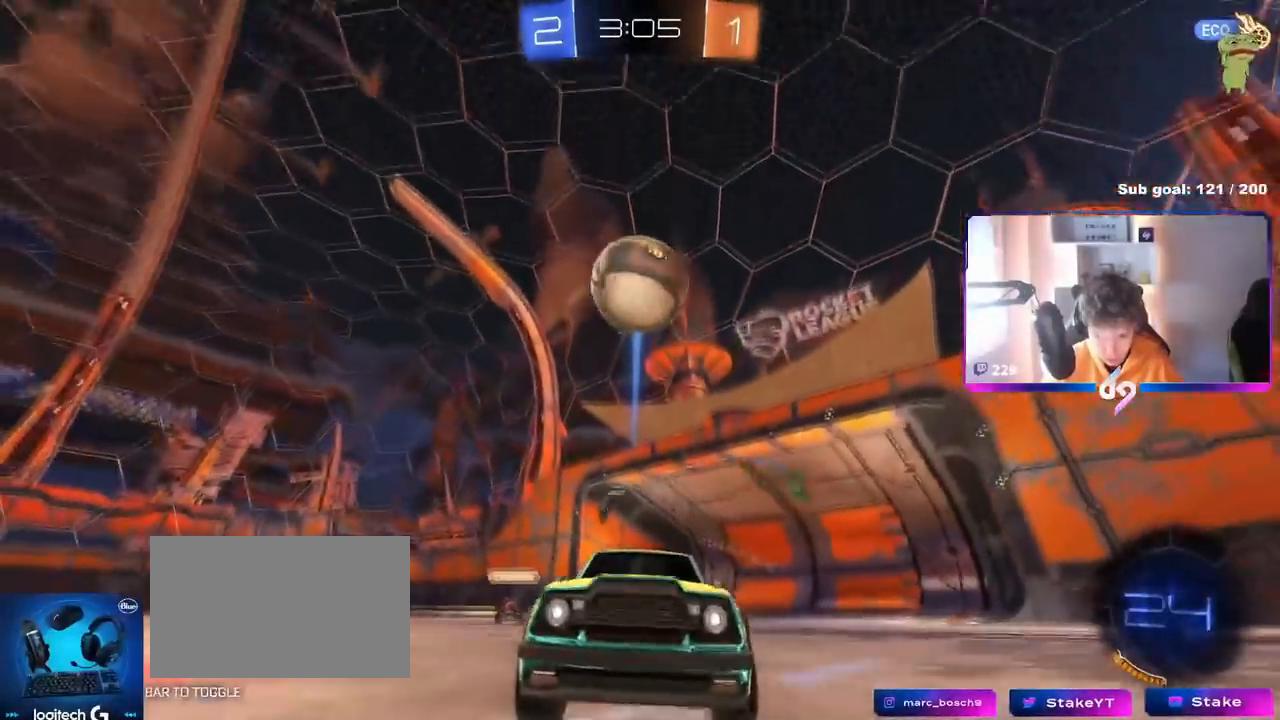
{"keys": ["w"], "mouse": ["left"], "mouse_move": "down", "events": [[300, "w", "down"], [434, "mouse_left", "down"]]}
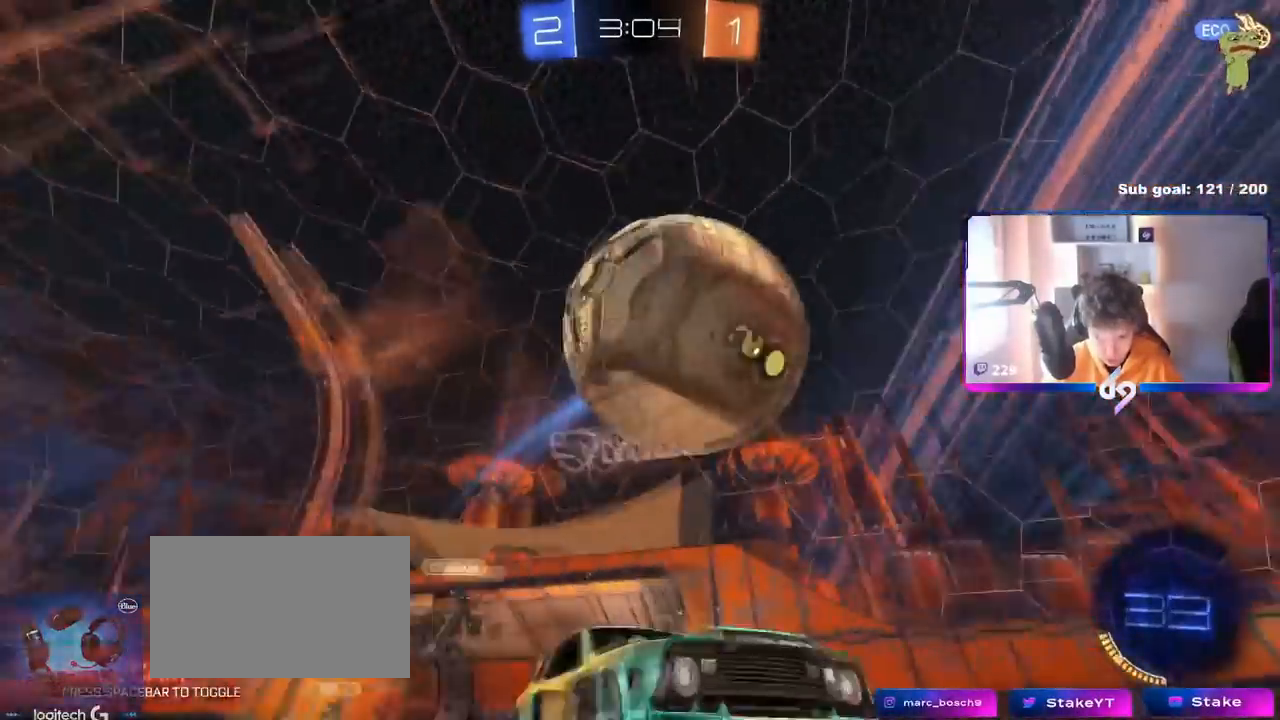
{"keys": ["d", "w"], "mouse": ["left", "right"], "mouse_move": "still", "events": [[116, "a", "down"], [217, "a", "up"], [350, "a", "down"], [500, "a", "up"], [500, "d", "down"], [500, "mouse_right", "down"]]}
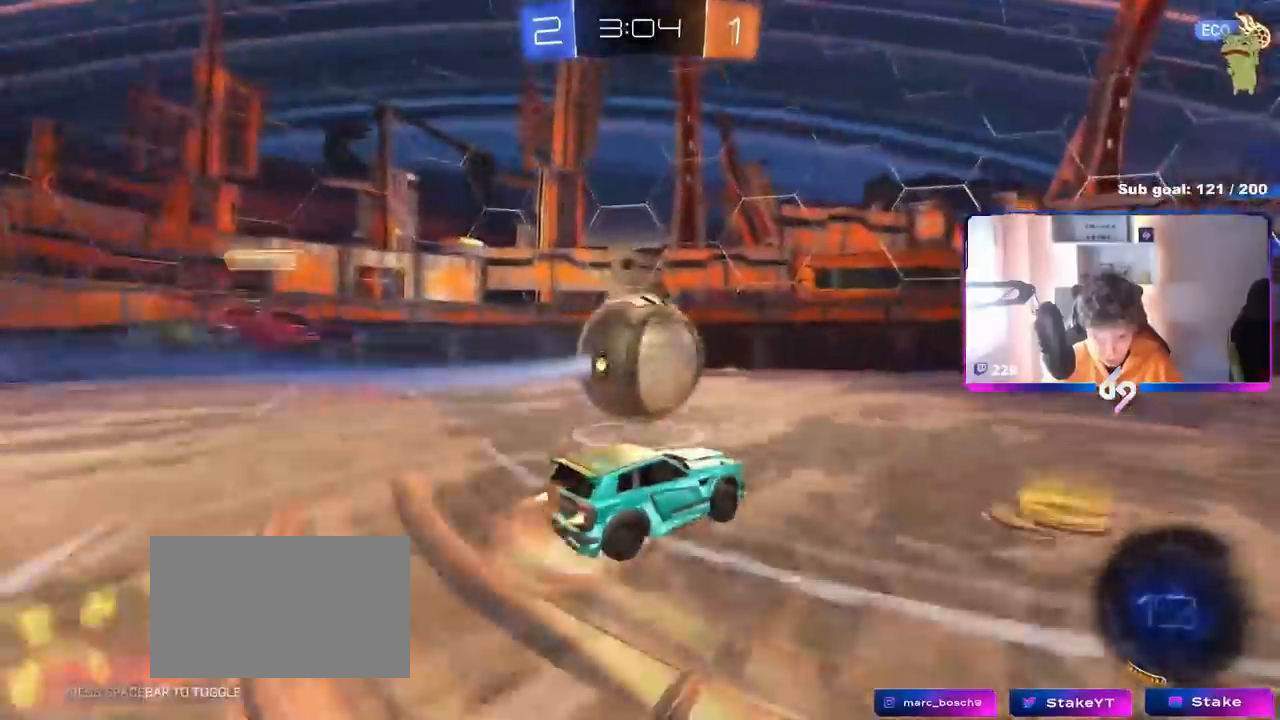
{"keys": ["d", "s", "shift"], "mouse": [], "mouse_move": "still", "events": [[50, "shift", "down"], [100, "mouse_right", "up"], [150, "mouse_right", "down"], [150, "s", "down"], [150, "w", "up"], [234, "mouse_left", "up"], [284, "mouse_right", "up"]]}
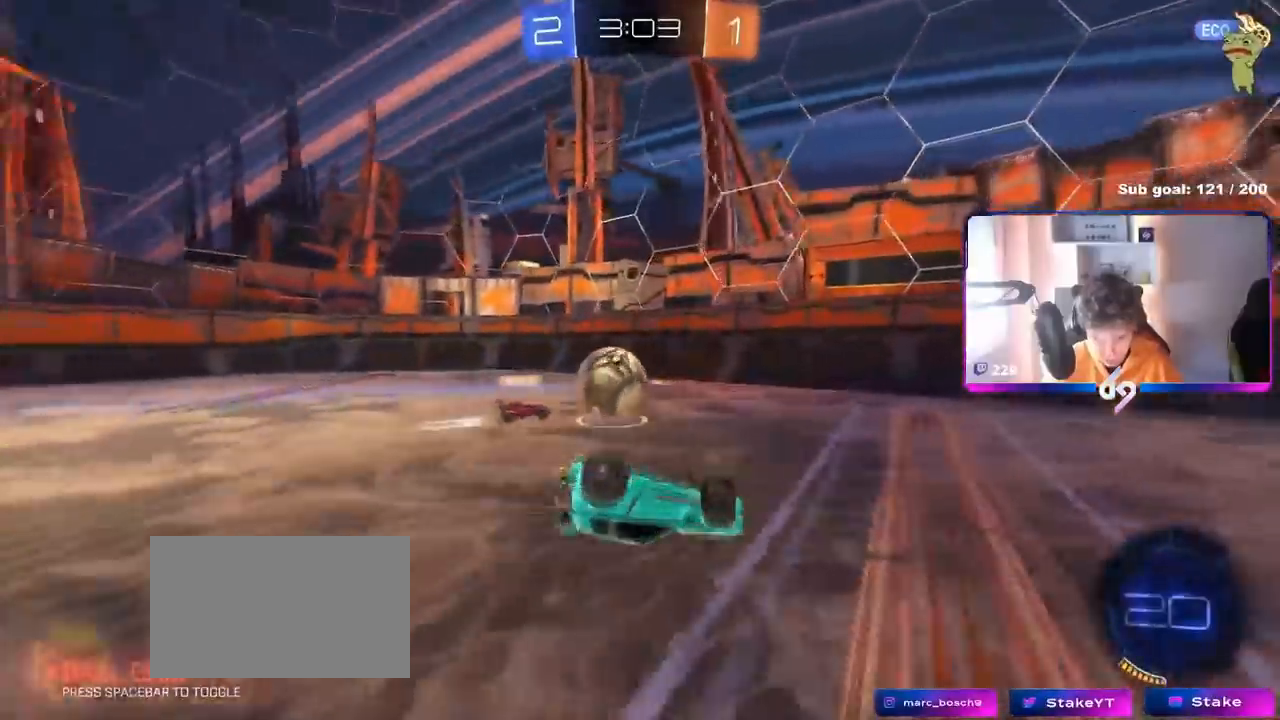
{"keys": ["space"], "mouse": [], "mouse_move": "still", "events": [[16, "s", "up"], [150, "s", "down"], [150, "space", "down"], [350, "s", "up"], [350, "shift", "up"], [350, "space", "up"], [400, "d", "up"], [483, "space", "down"]]}
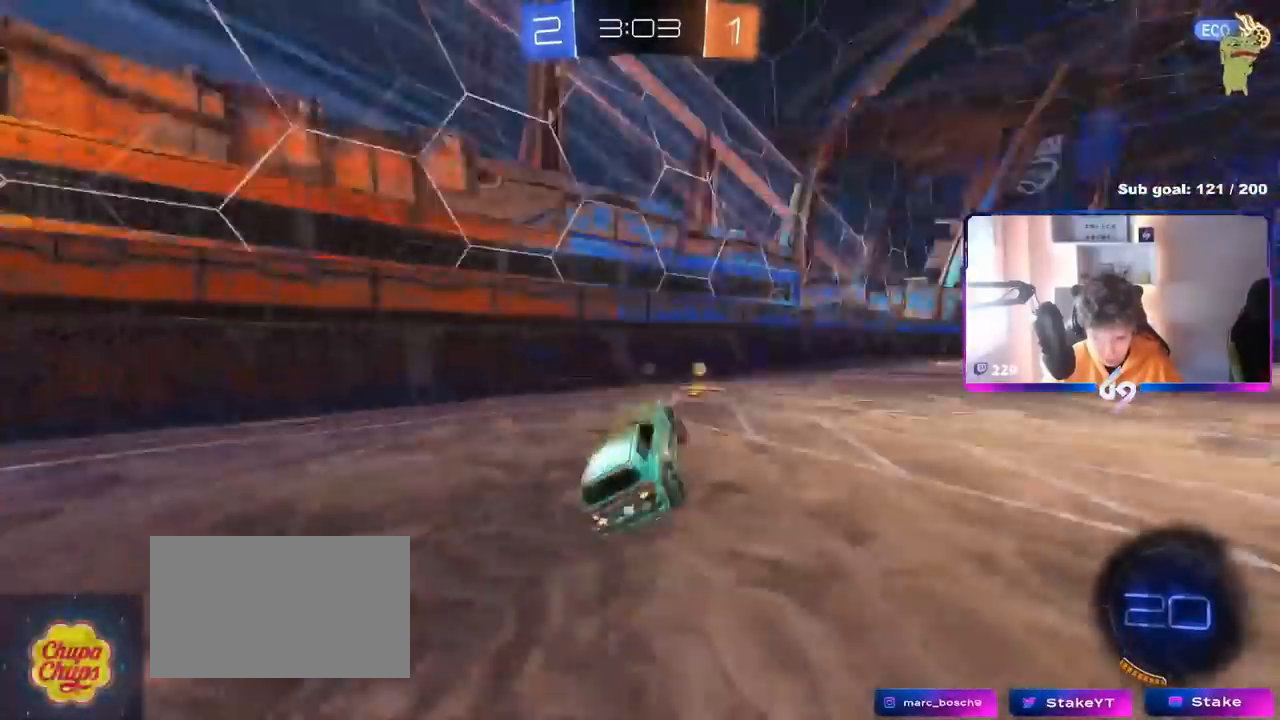
{"keys": ["d", "w"], "mouse": [], "mouse_move": "still", "events": [[67, "a", "down"], [117, "space", "up"], [117, "w", "down"], [167, "a", "up"], [317, "d", "down"], [317, "mouse_left", "down"], [451, "mouse_left", "up"]]}
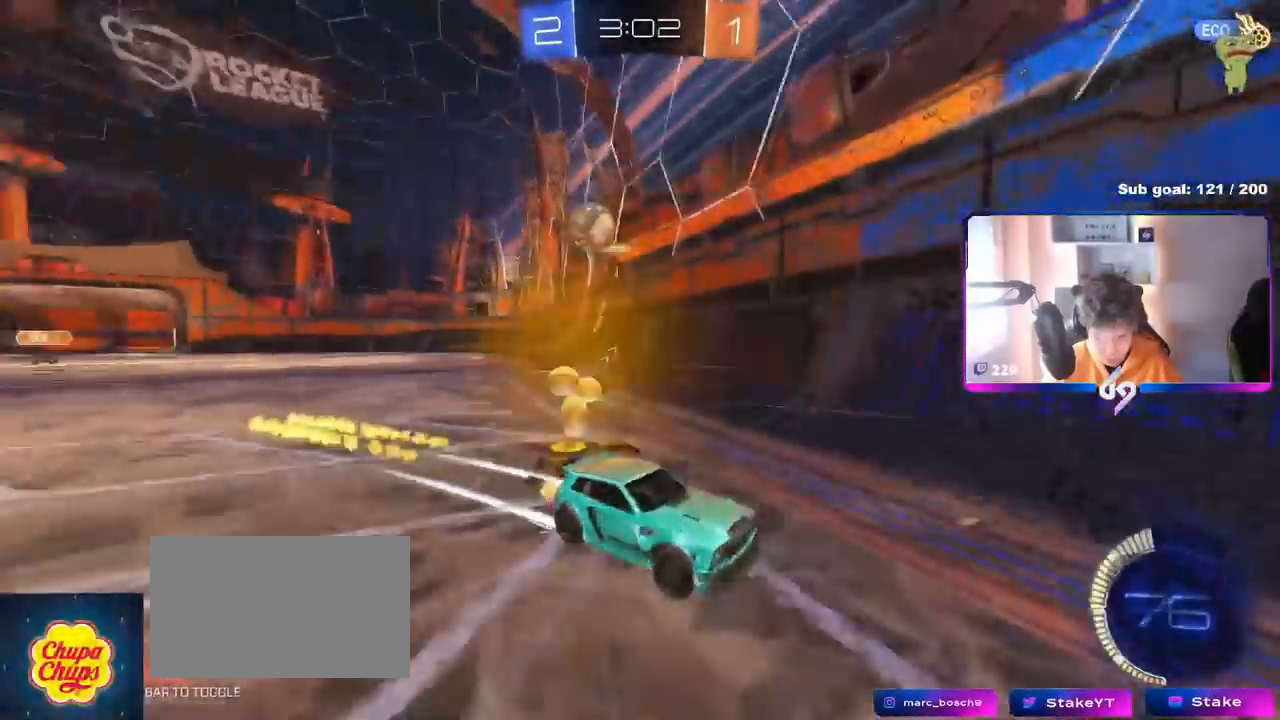
{"keys": ["w"], "mouse": ["left"], "mouse_move": "still", "events": [[50, "shift", "down"], [83, "shift", "up"], [317, "d", "up"], [467, "mouse_left", "down"]]}
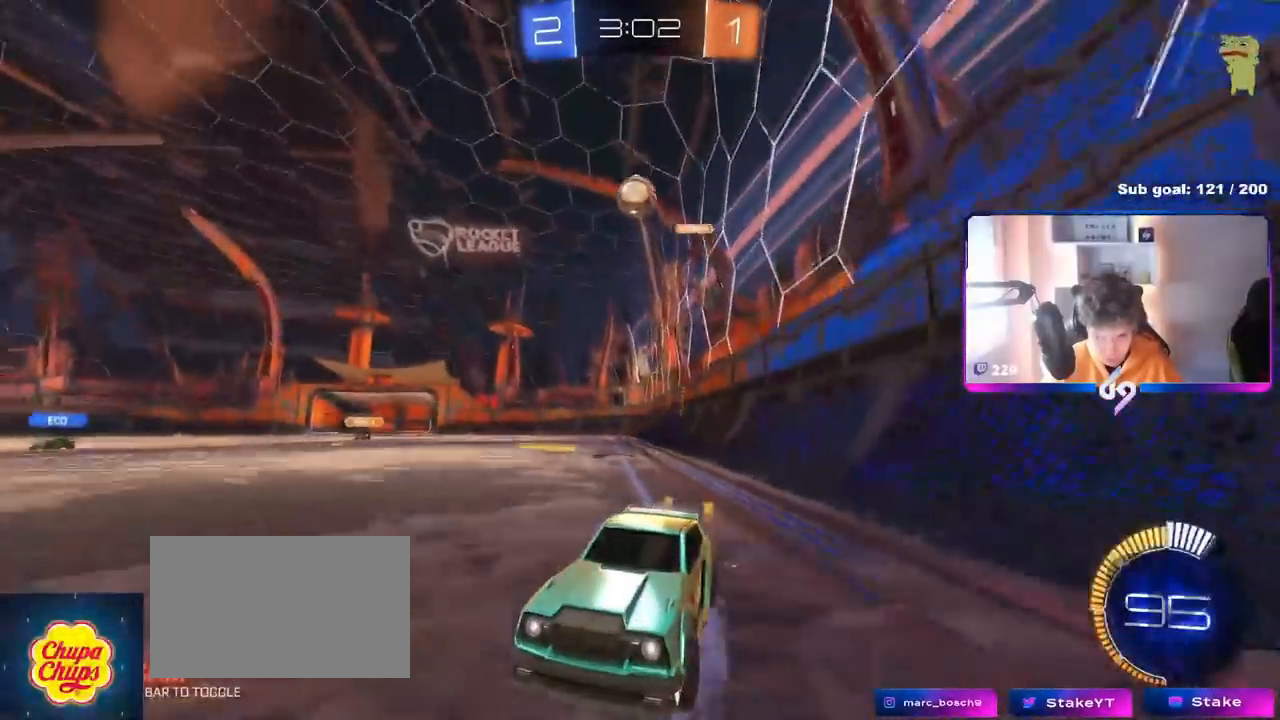
{"keys": ["w"], "mouse": ["left"], "mouse_move": "still", "events": [[67, "d", "down"], [67, "mouse_left", "up"], [117, "d", "up"], [434, "d", "down"], [434, "mouse_left", "down"], [484, "d", "up"]]}
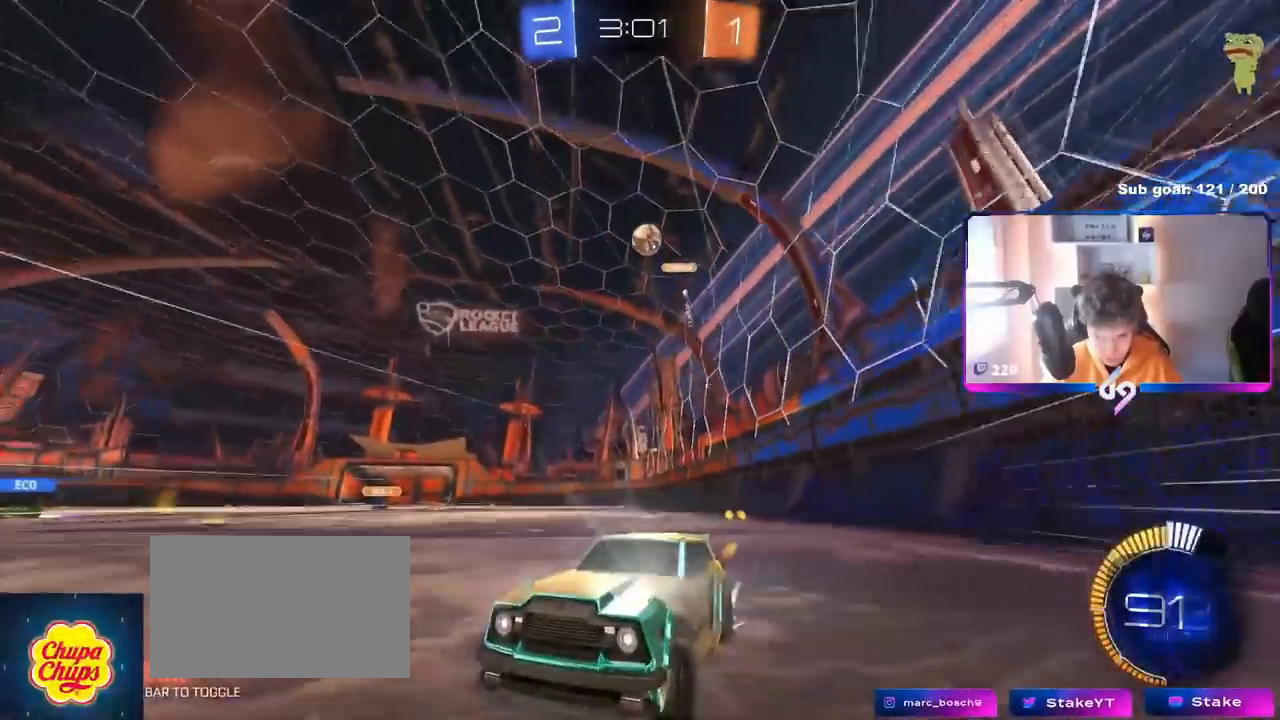
{"keys": ["w"], "mouse": [], "mouse_move": "still", "events": [[116, "mouse_left", "up"], [400, "a", "down"], [500, "a", "up"]]}
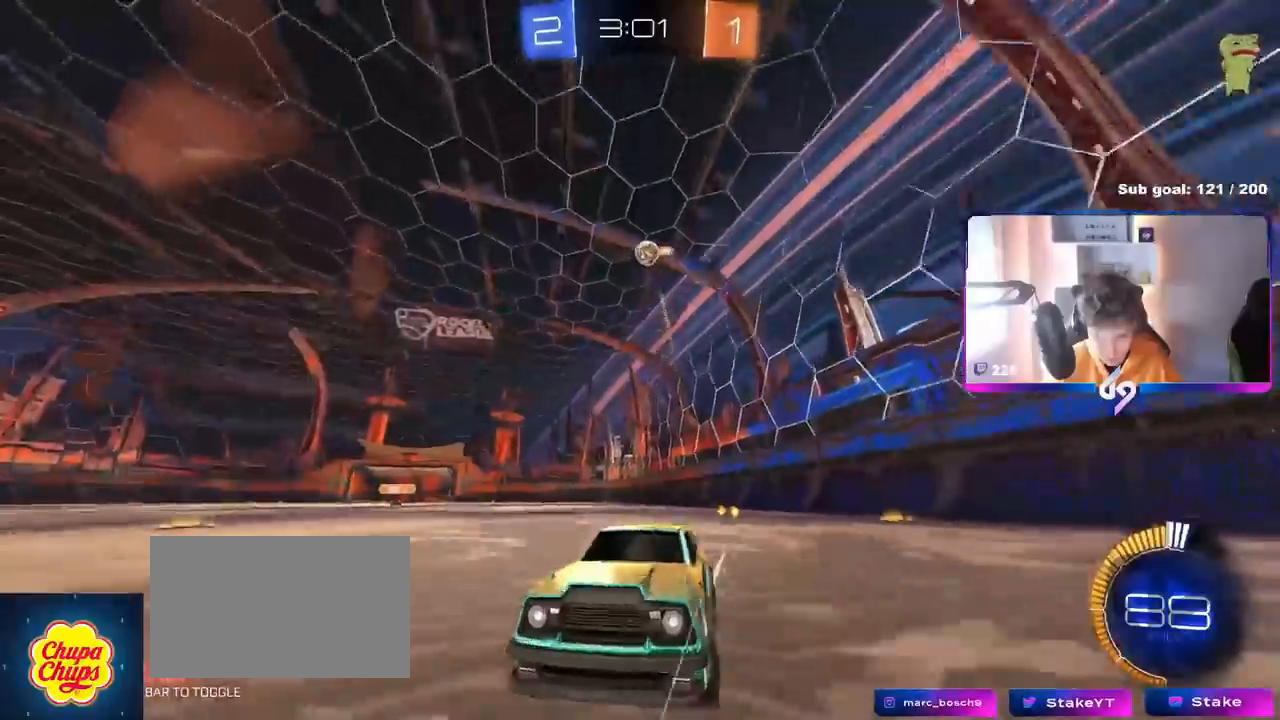
{"keys": [], "mouse": [], "mouse_move": "still", "events": [[334, "a", "down"], [334, "w", "up"], [417, "a", "up"]]}